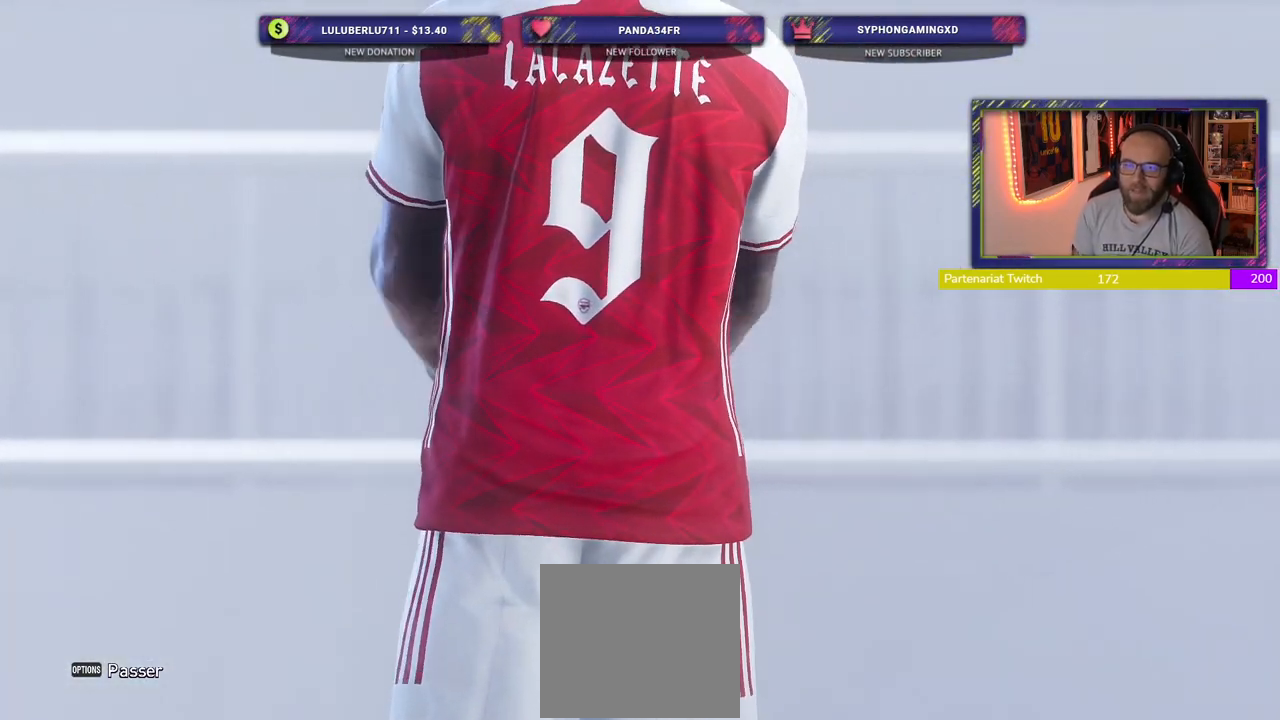
Gameplay with a controller (PlayStation layout); each line is a JSON object with the inputs held at the frame after it. "events" lists button and stick changes between this image and that frame as [ms after this image, input, new state], when the widget could be followed in between.
{"buttons": [], "left_stick": "center", "right_stick": "center", "events": [[120, "CROSS", "down"], [280, "CROSS", "up"]]}
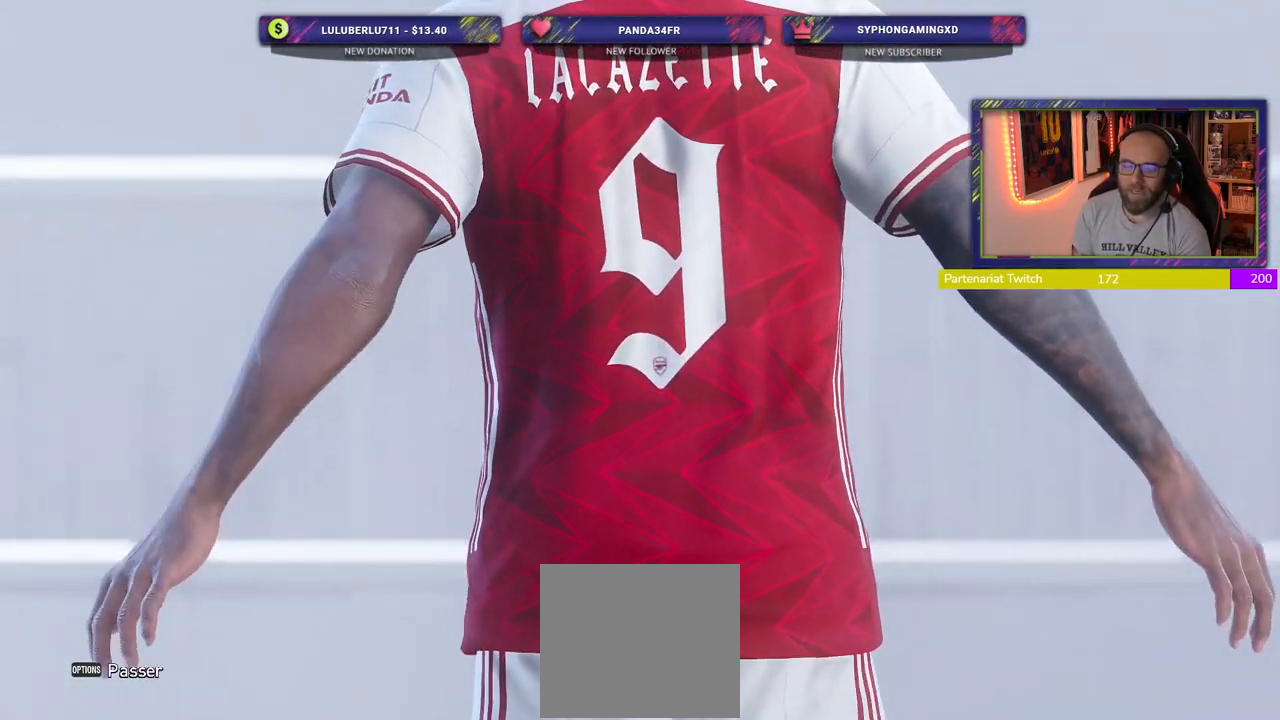
{"buttons": [], "left_stick": "center", "right_stick": "center", "events": [[280, "CROSS", "down"], [420, "CROSS", "up"]]}
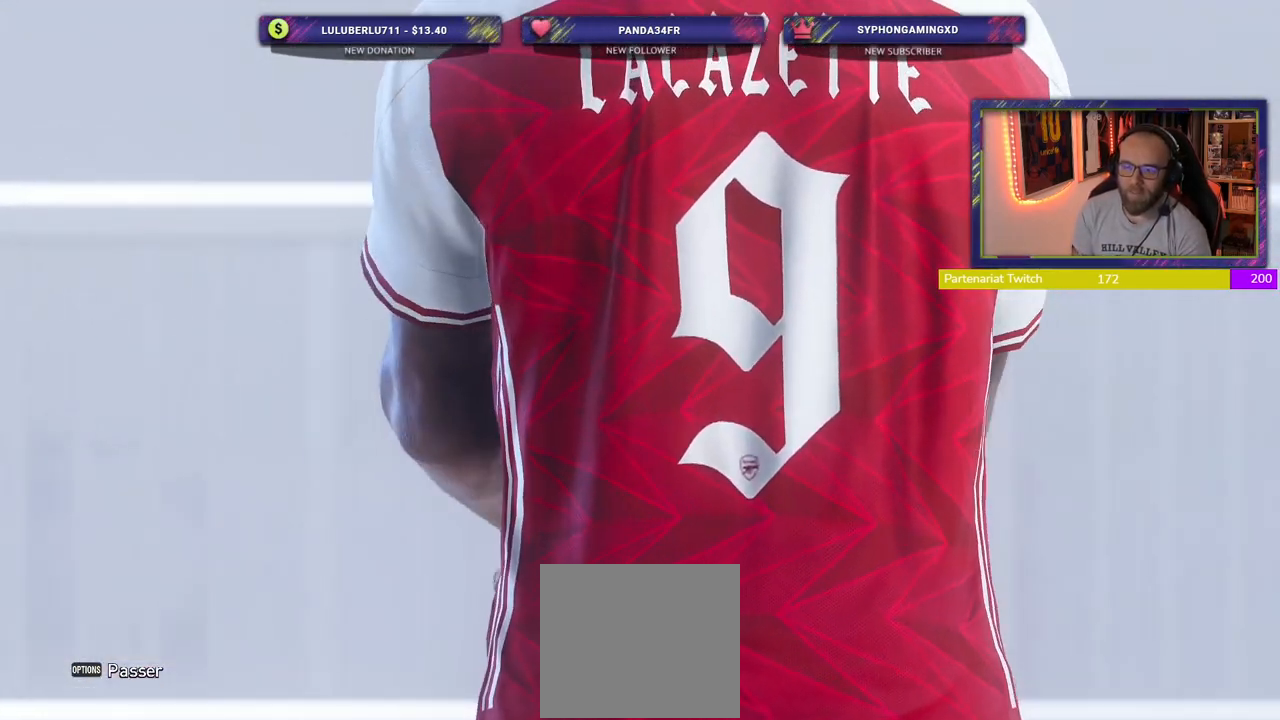
{"buttons": [], "left_stick": "center", "right_stick": "center", "events": [[280, "CROSS", "down"], [380, "CROSS", "up"]]}
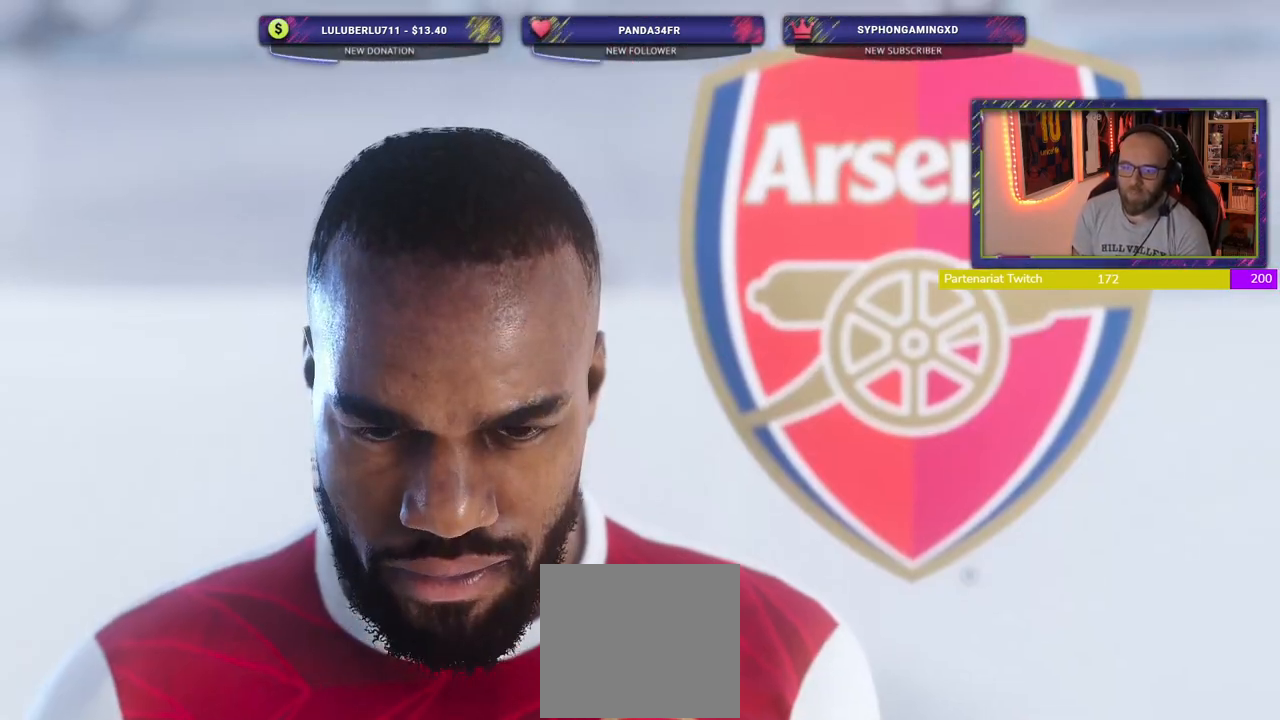
{"buttons": [], "left_stick": "center", "right_stick": "center", "events": []}
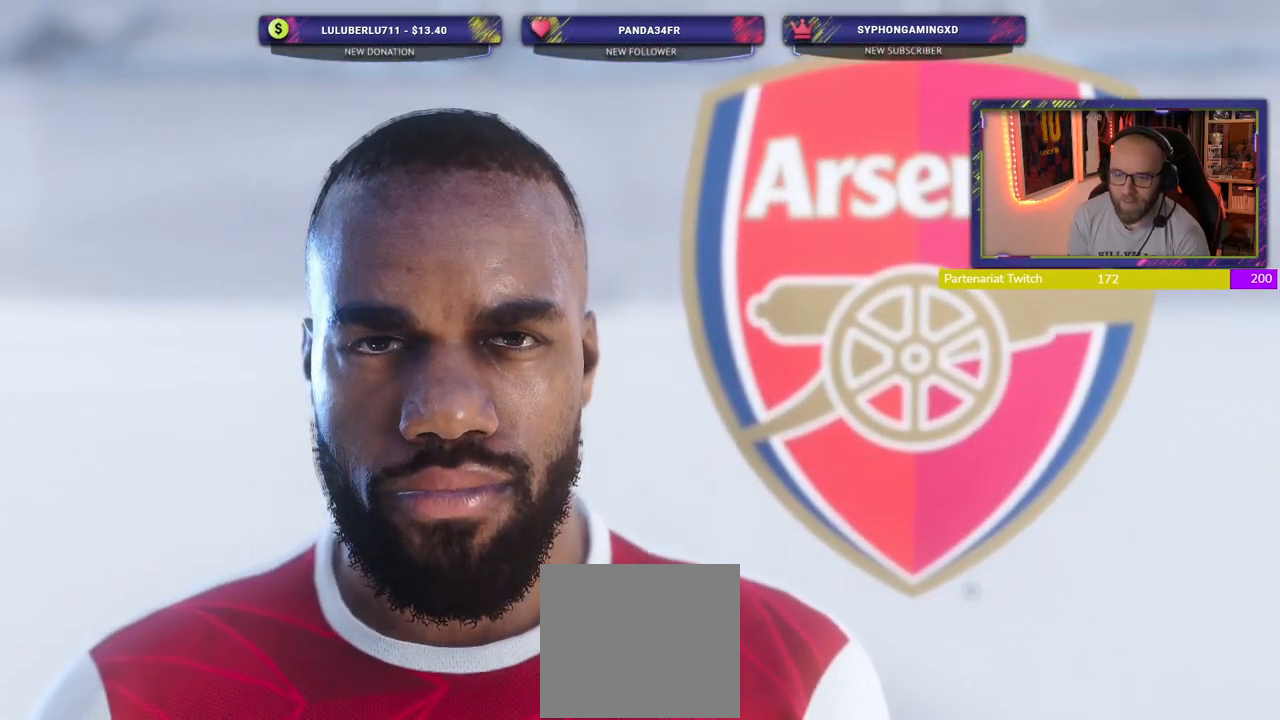
{"buttons": [], "left_stick": "center", "right_stick": "center", "events": []}
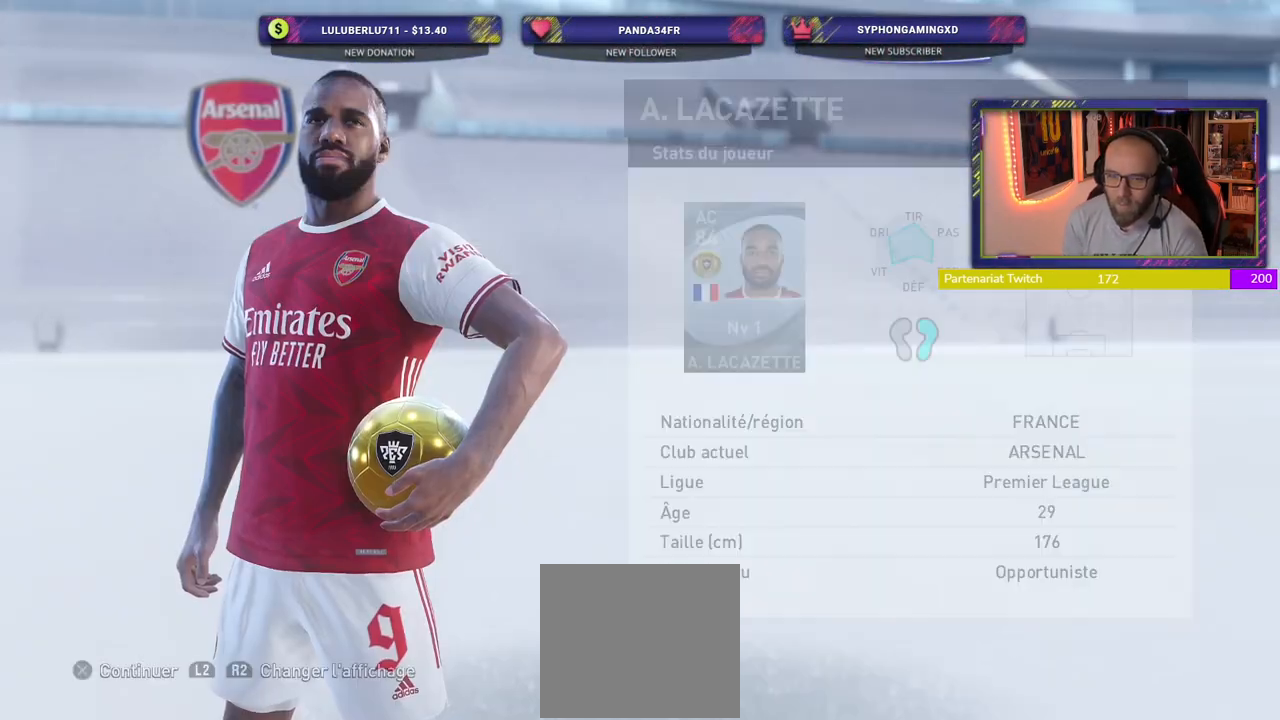
{"buttons": [], "left_stick": "center", "right_stick": "center", "events": []}
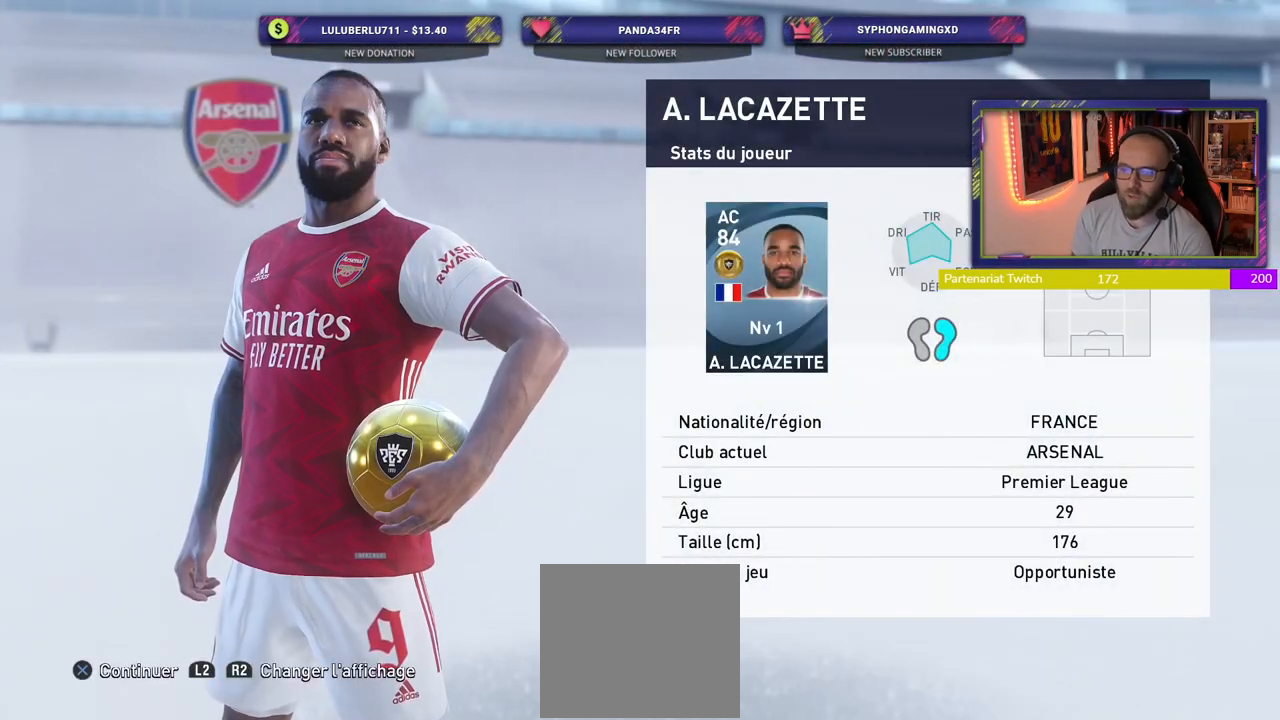
{"buttons": [], "left_stick": "center", "right_stick": "center", "events": []}
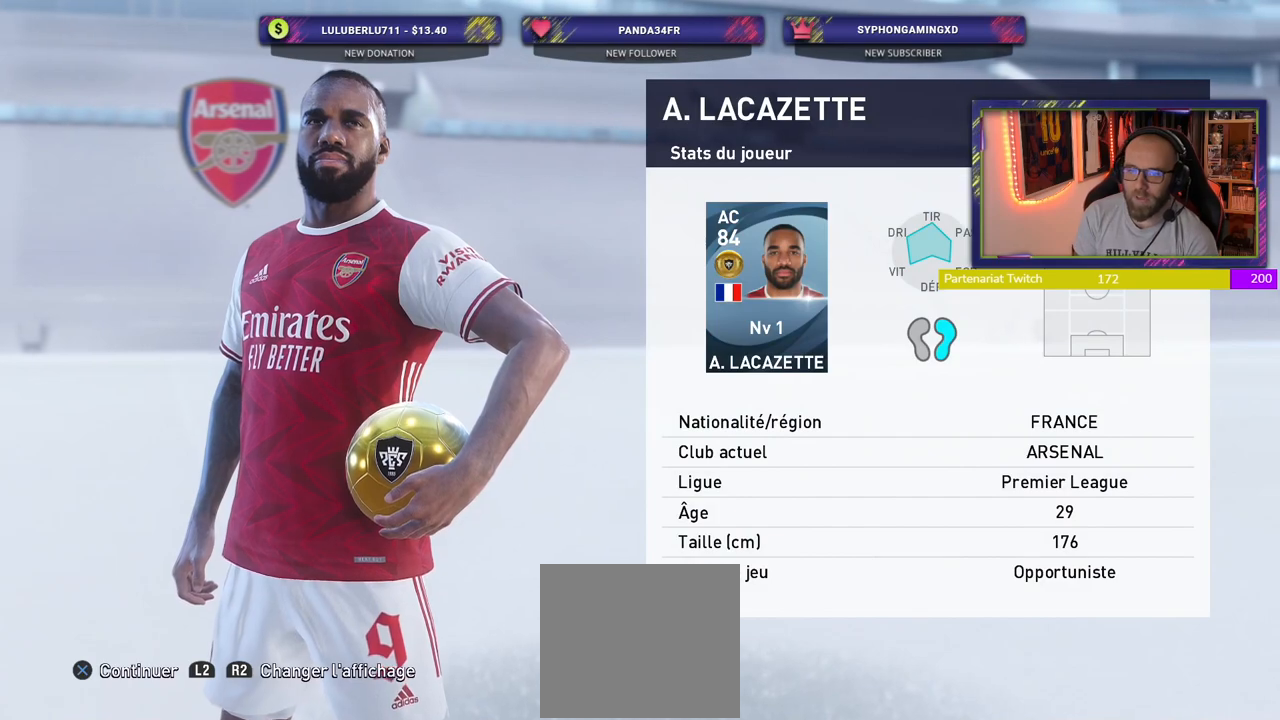
{"buttons": [], "left_stick": "center", "right_stick": "center", "events": []}
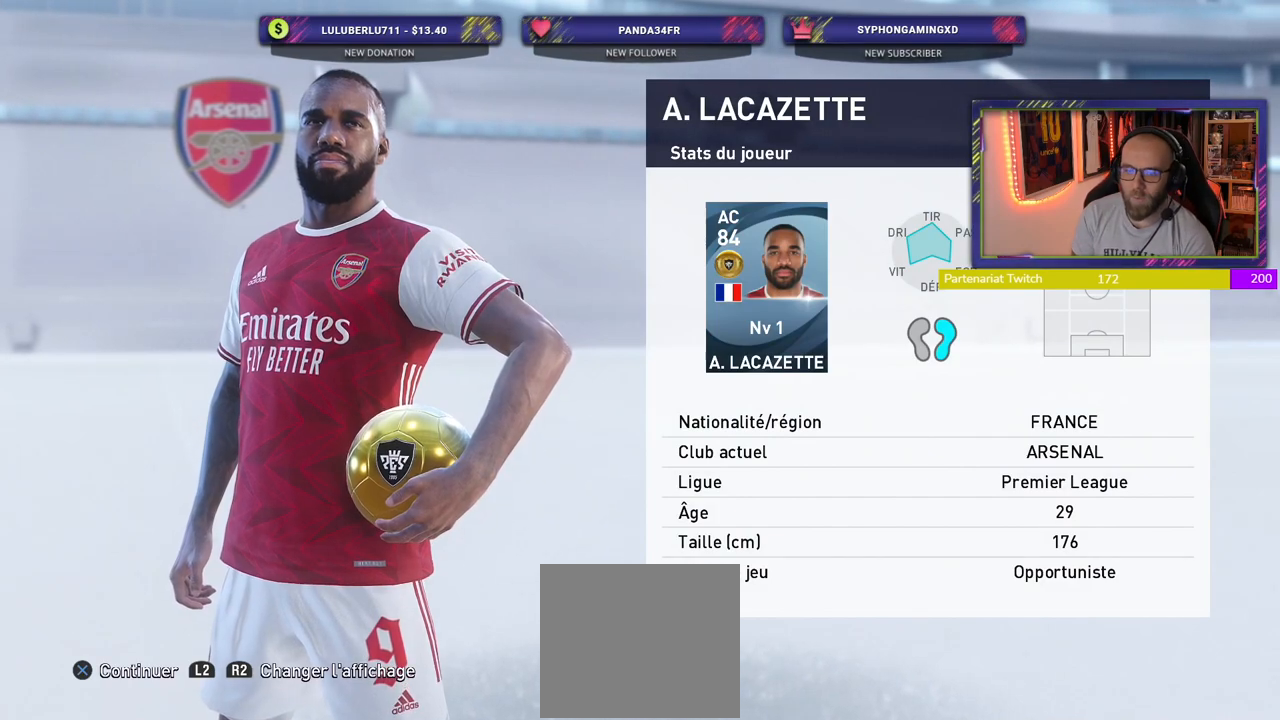
{"buttons": [], "left_stick": "center", "right_stick": "center", "events": []}
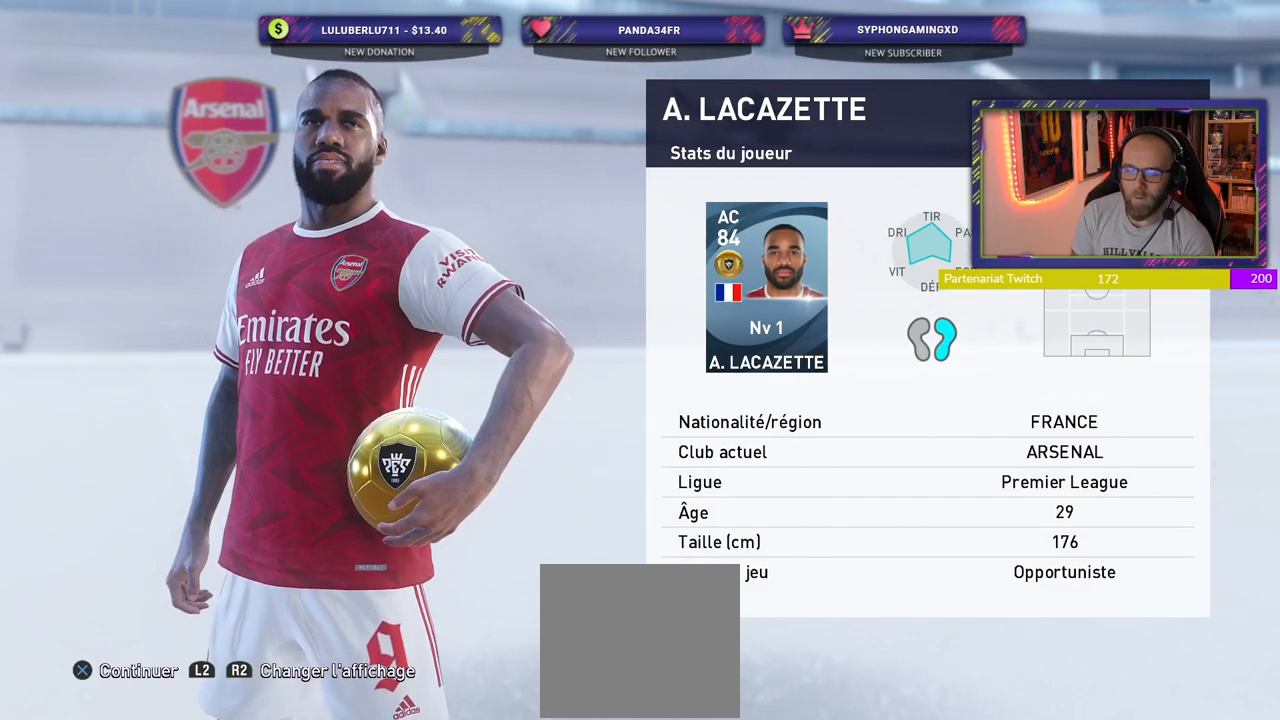
{"buttons": [], "left_stick": "center", "right_stick": "center", "events": []}
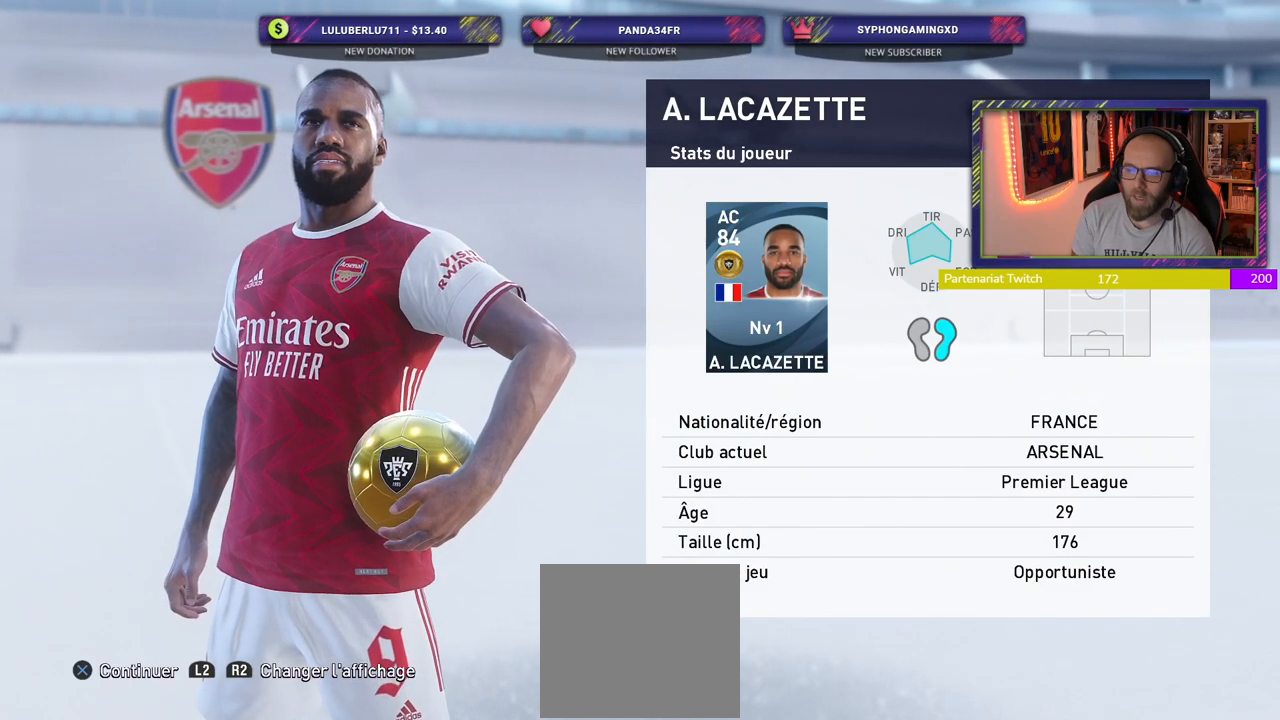
{"buttons": [], "left_stick": "center", "right_stick": "center", "events": []}
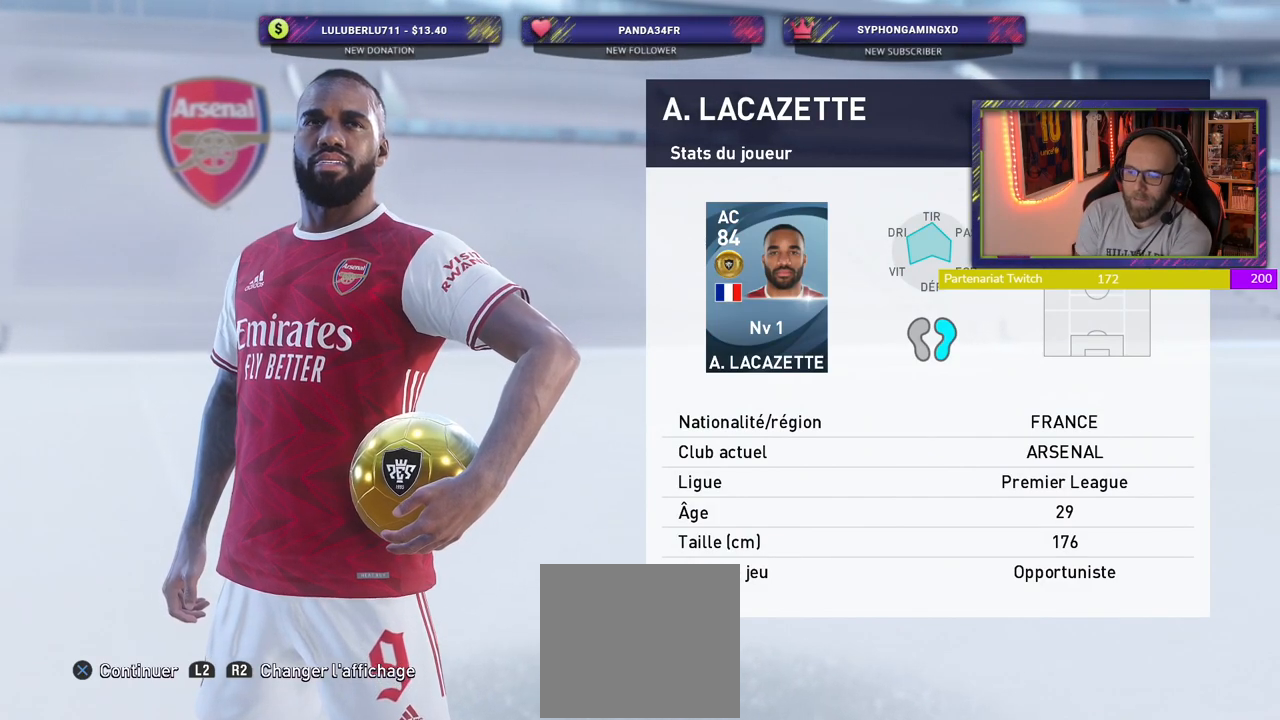
{"buttons": ["CROSS"], "left_stick": "center", "right_stick": "center", "events": [[460, "CROSS", "down"]]}
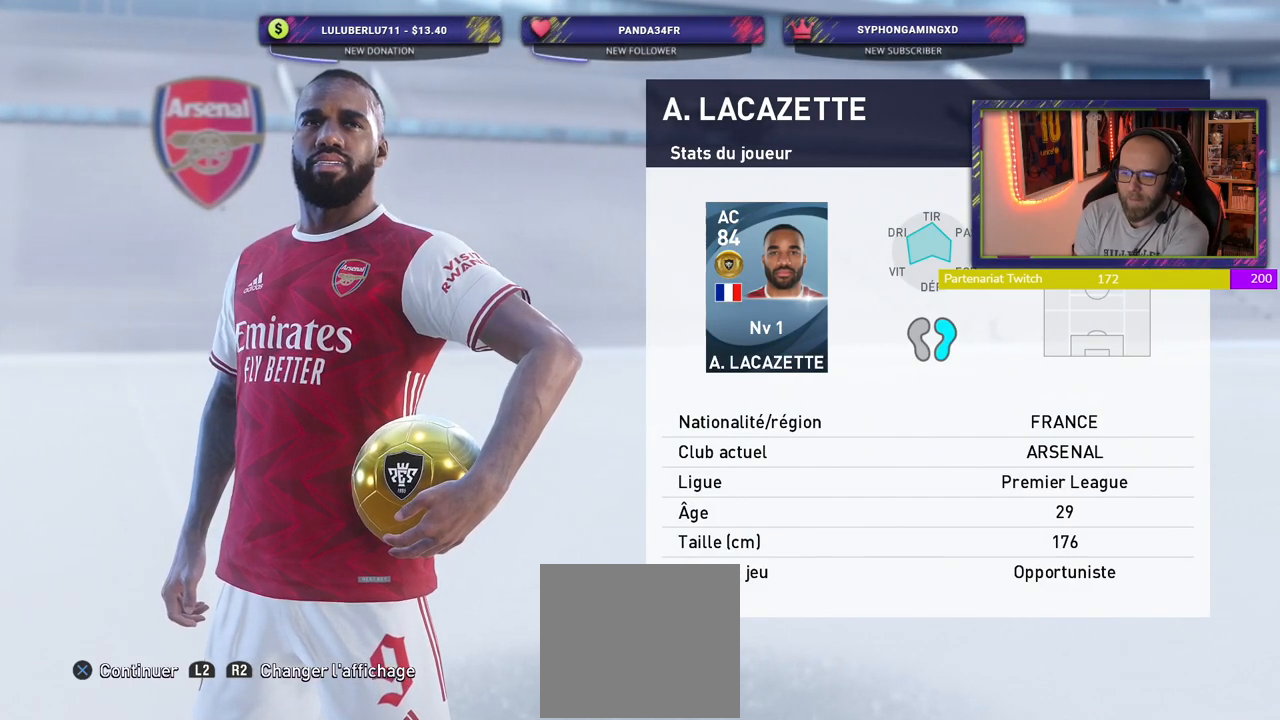
{"buttons": ["CROSS"], "left_stick": "center", "right_stick": "center", "events": [[60, "CROSS", "up"], [400, "CROSS", "down"]]}
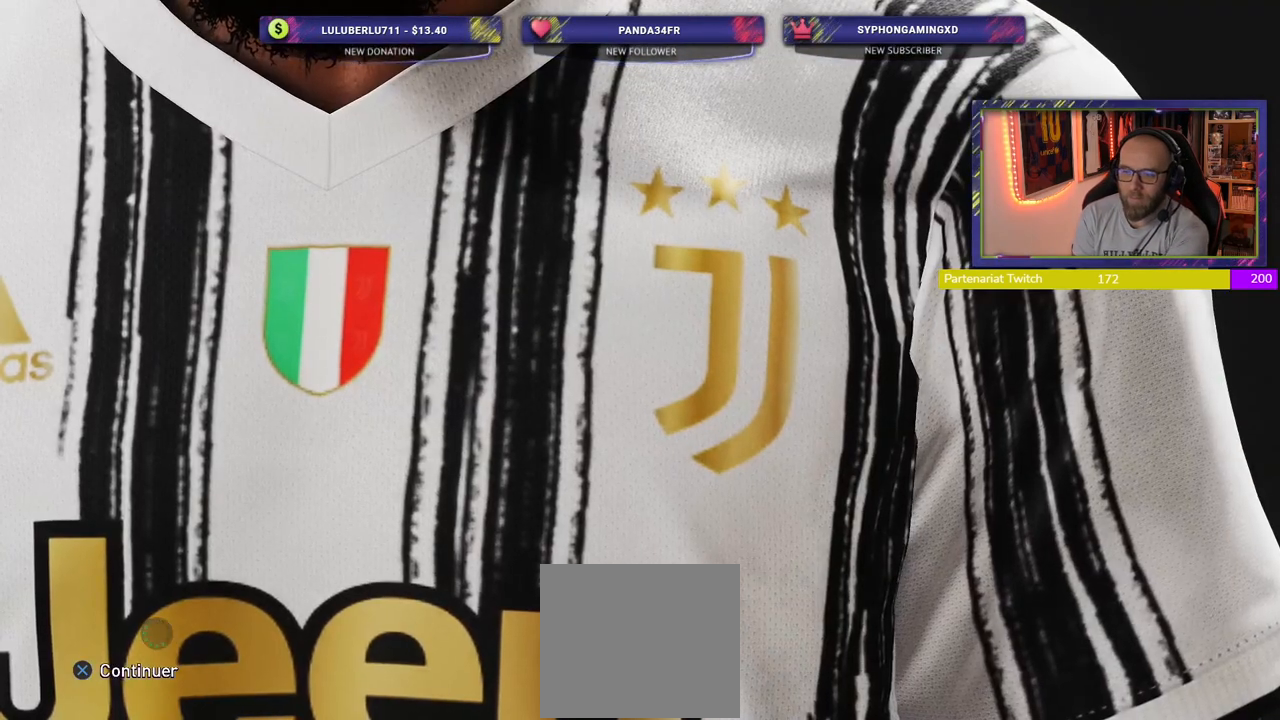
{"buttons": [], "left_stick": "center", "right_stick": "center", "events": [[40, "CROSS", "up"], [220, "CROSS", "down"], [300, "CROSS", "up"]]}
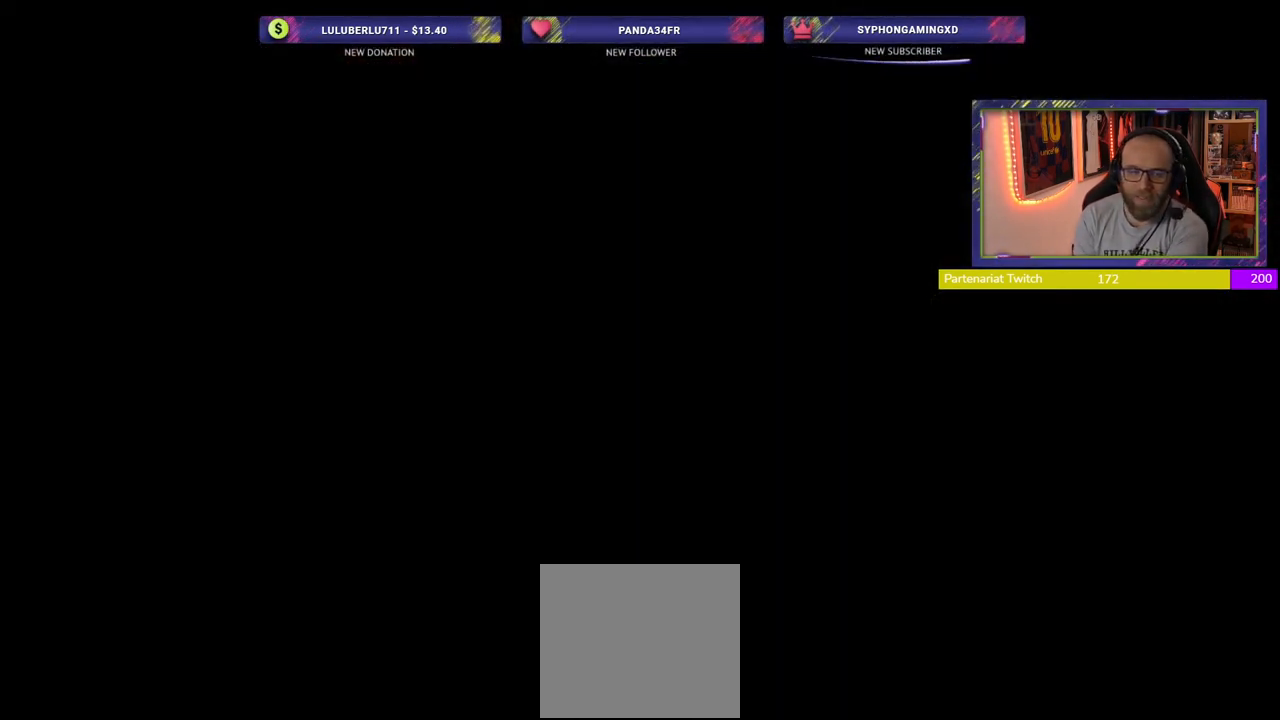
{"buttons": [], "left_stick": "center", "right_stick": "center", "events": []}
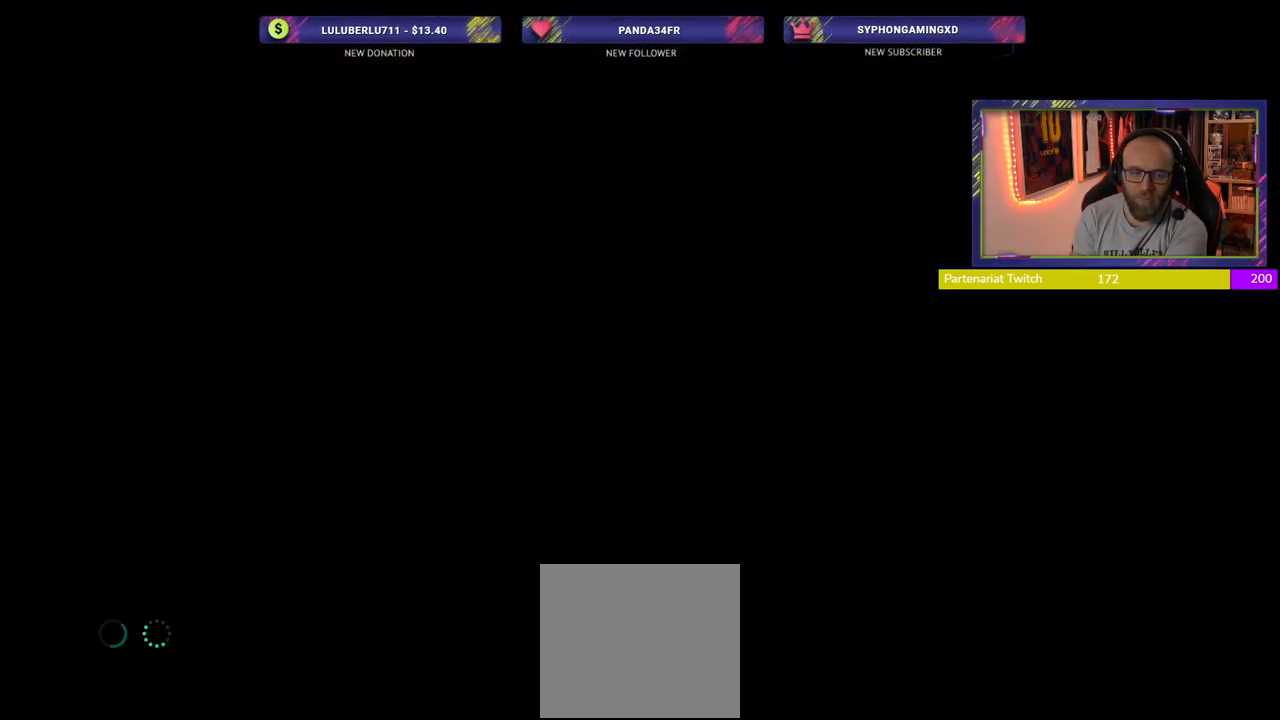
{"buttons": [], "left_stick": "center", "right_stick": "center", "events": []}
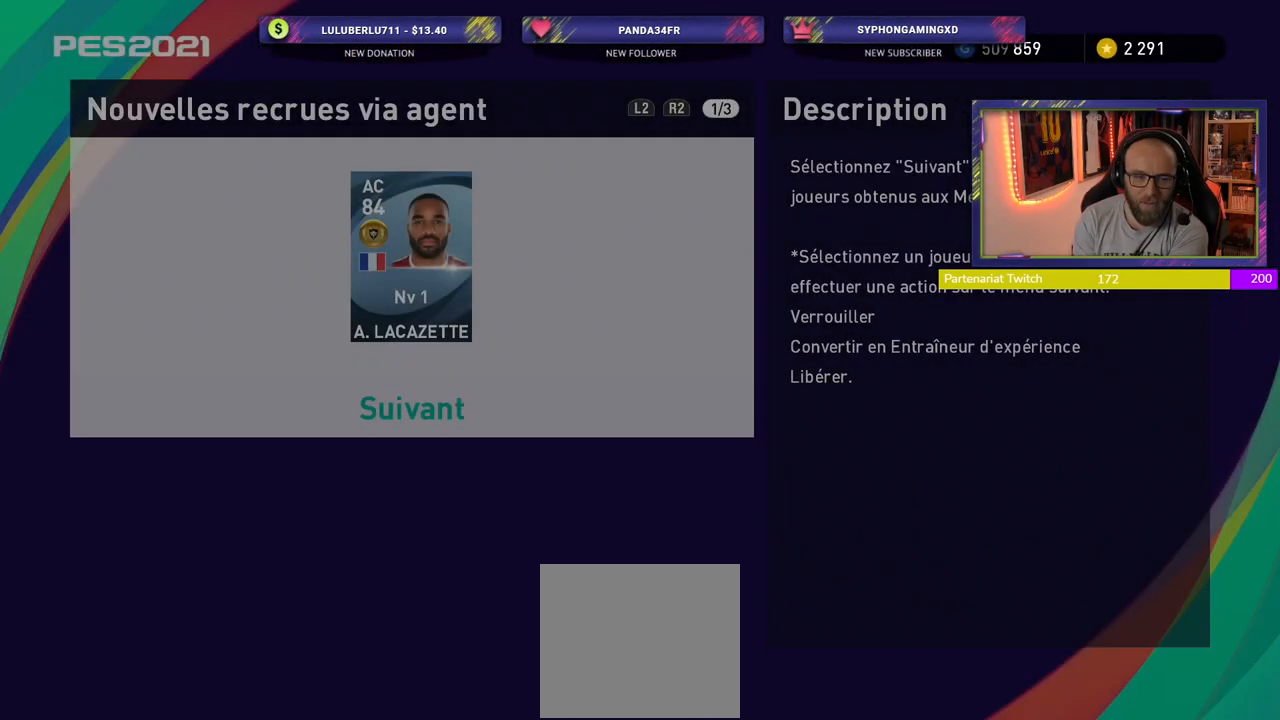
{"buttons": [], "left_stick": "center", "right_stick": "center", "events": []}
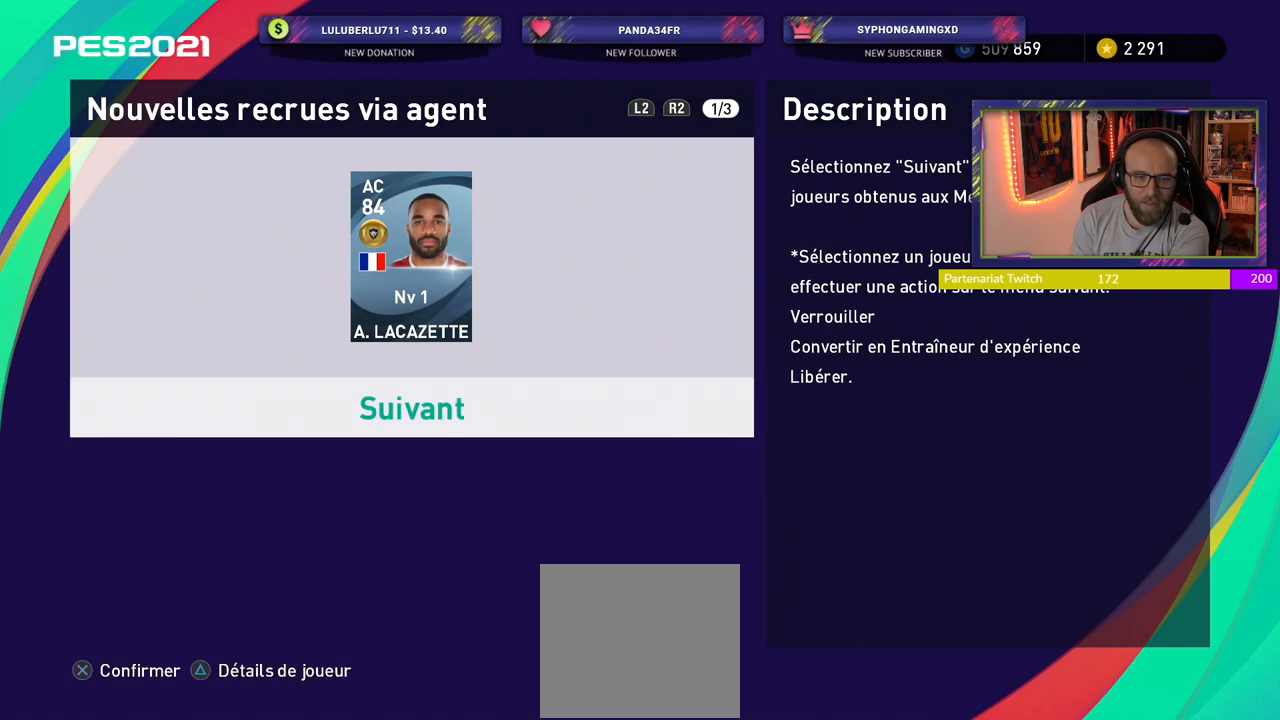
{"buttons": [], "left_stick": "center", "right_stick": "center", "events": []}
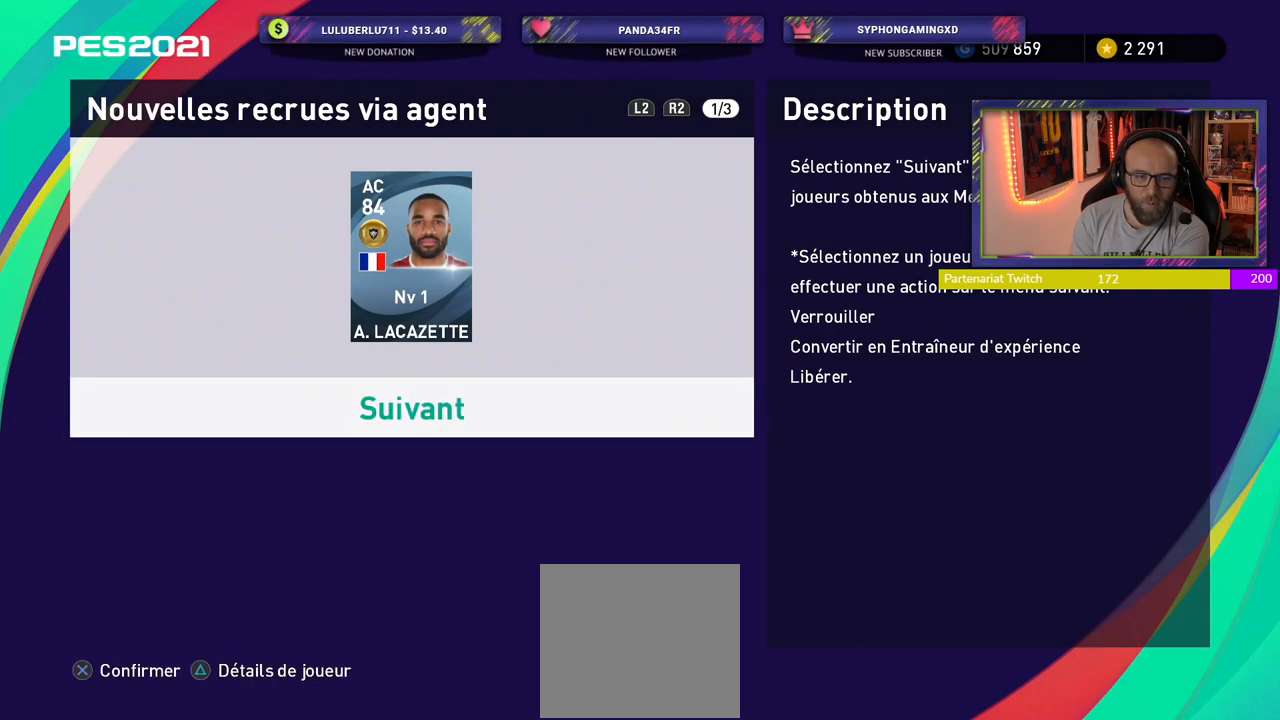
{"buttons": [], "left_stick": "center", "right_stick": "center", "events": []}
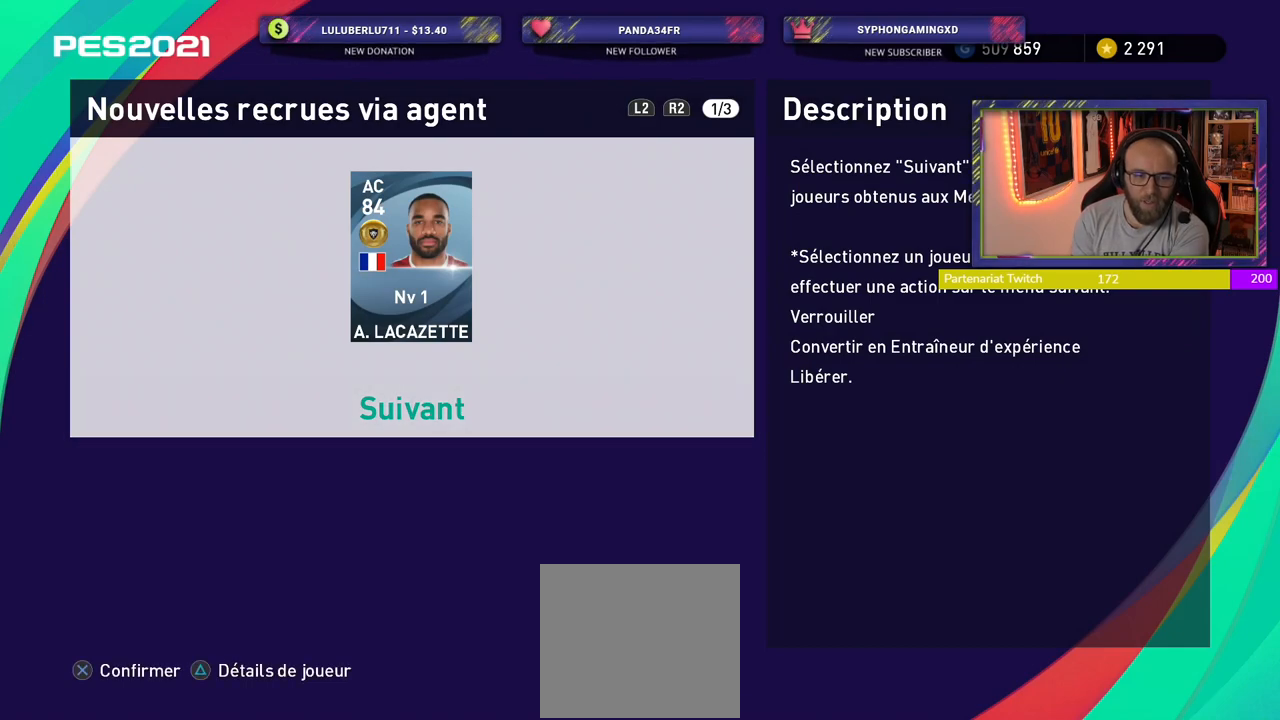
{"buttons": [], "left_stick": "center", "right_stick": "center", "events": []}
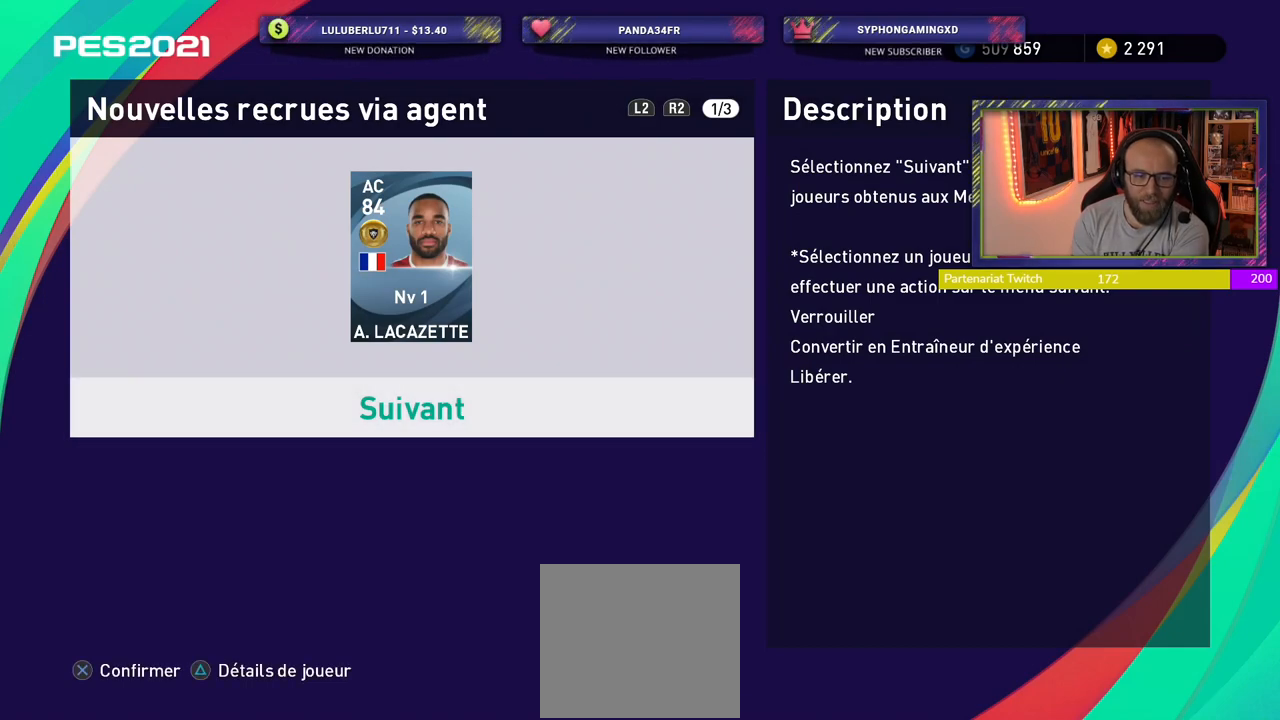
{"buttons": [], "left_stick": "center", "right_stick": "center", "events": []}
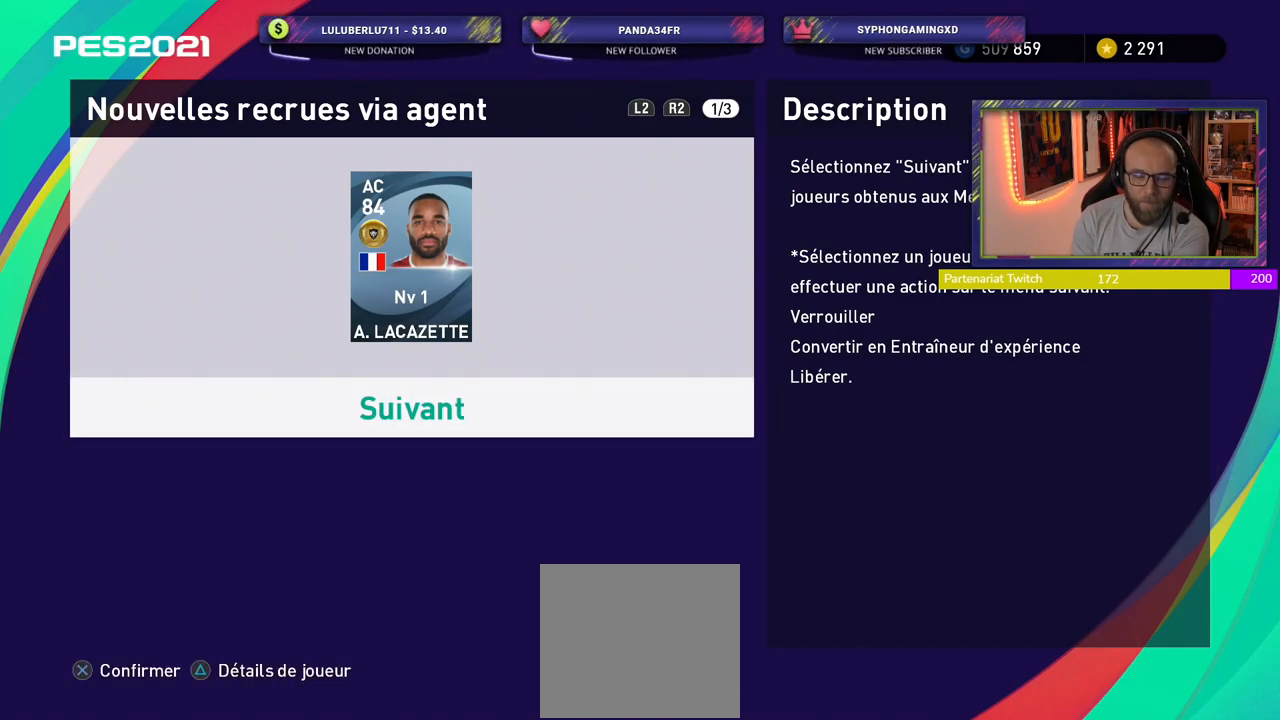
{"buttons": [], "left_stick": "center", "right_stick": "center", "events": []}
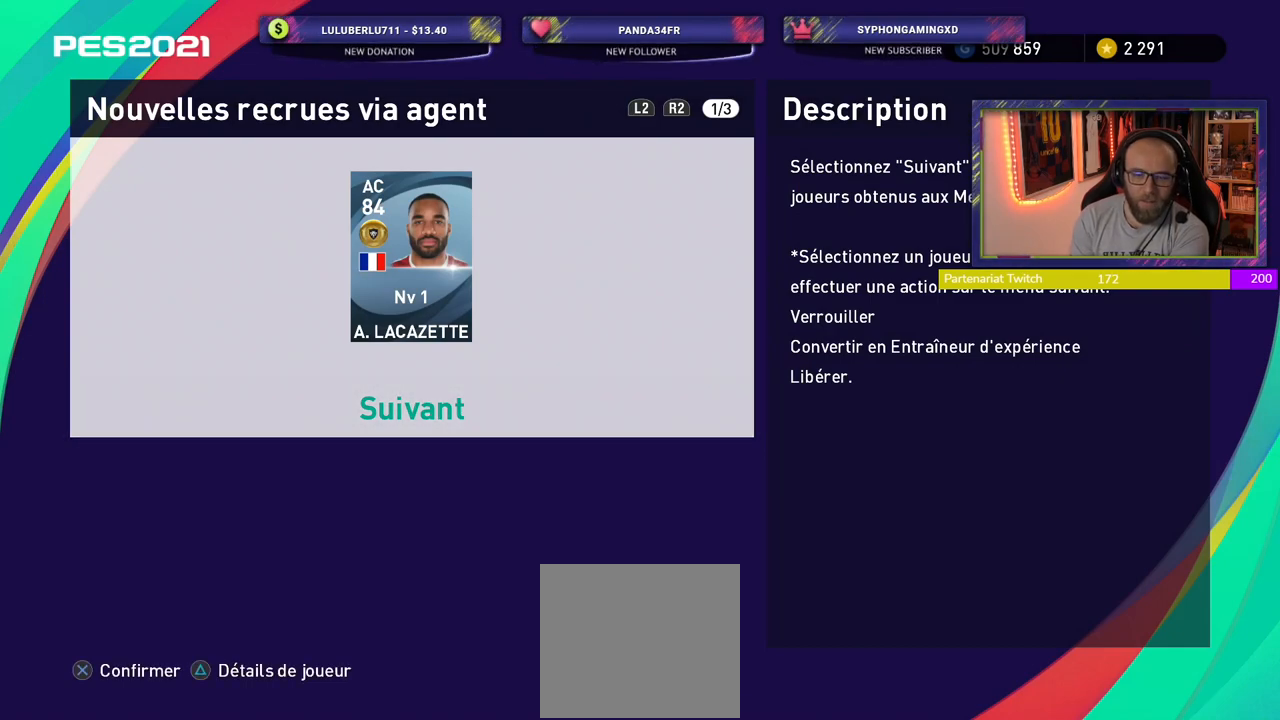
{"buttons": ["CROSS"], "left_stick": "center", "right_stick": "center", "events": [[480, "CROSS", "down"]]}
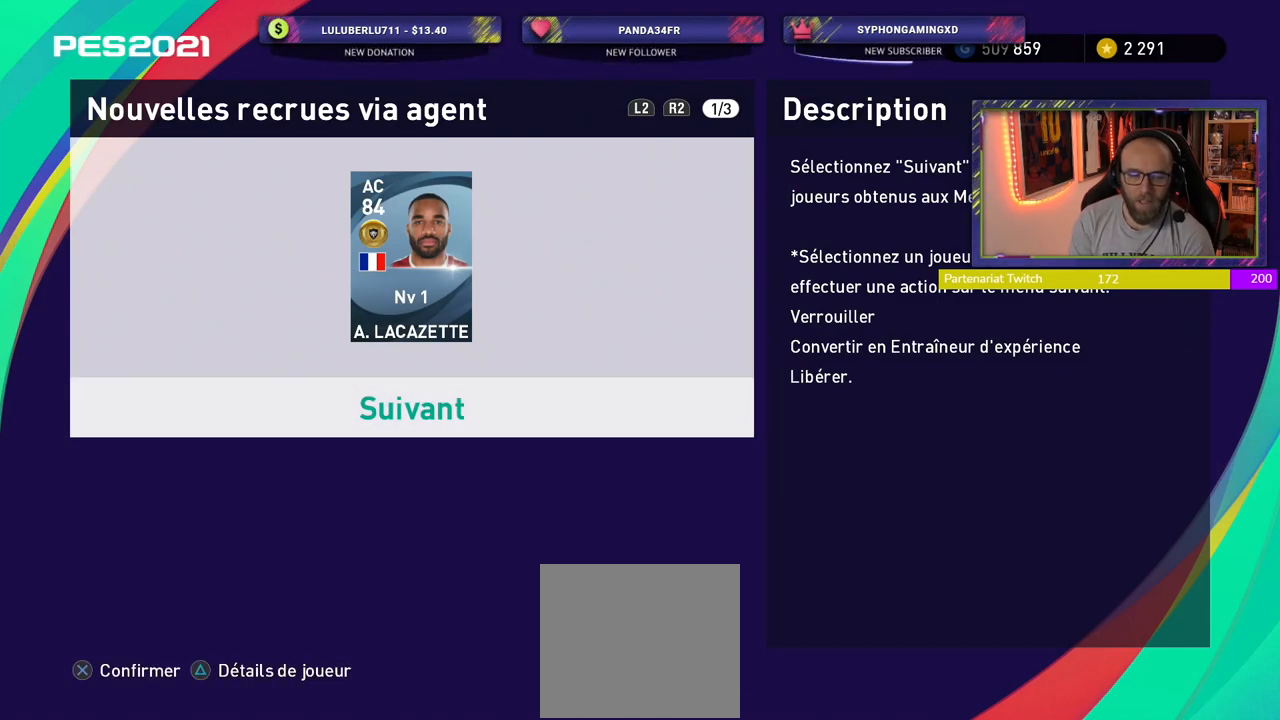
{"buttons": [], "left_stick": "center", "right_stick": "center", "events": [[180, "CROSS", "up"]]}
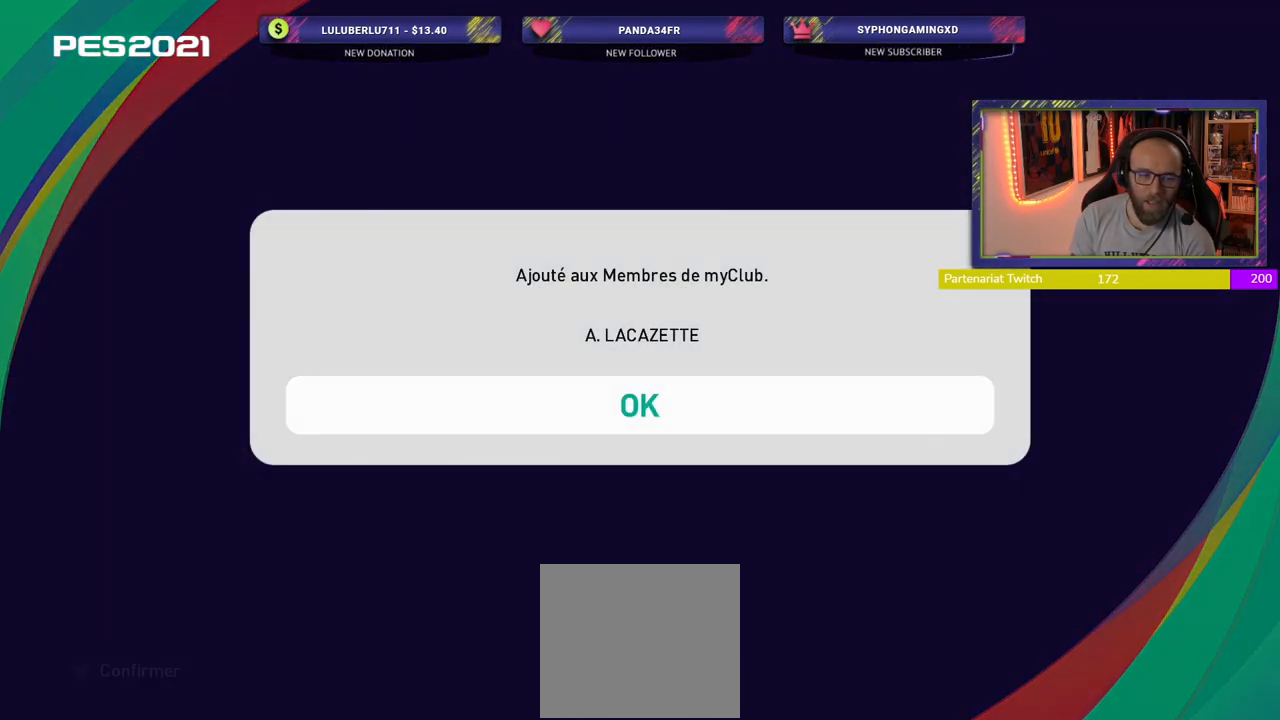
{"buttons": [], "left_stick": "center", "right_stick": "center", "events": []}